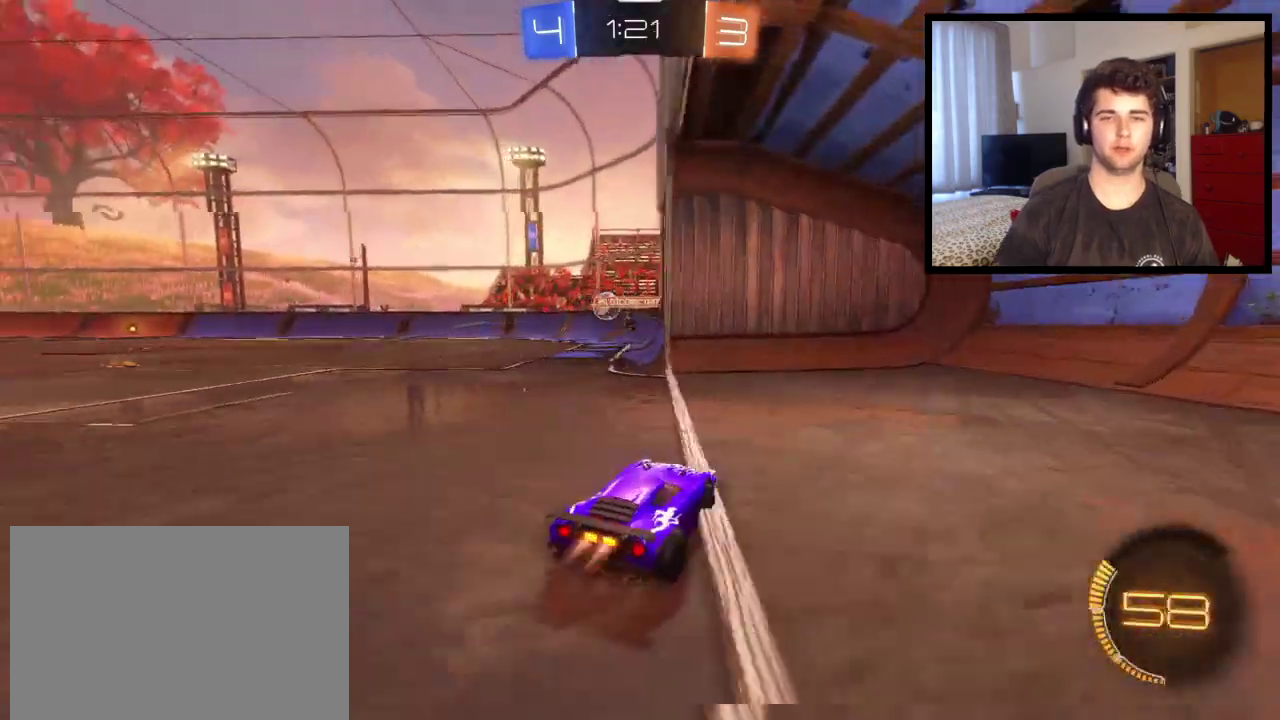
Gameplay with a controller (PlayStation layout); each line is a JSON object with the inputs held at the frame after it. "events" lists button and stick changes between this image and that frame as [ms after this image, input, new state], when the widget could be followed in between. This overlay highlights the sticks when they move; stick clicks (L3 R3) are not distinguishable. Not read: R1 R2.
{"buttons": [], "left_stick": "left", "right_stick": "center", "events": [[367, "left_stick", "center"], [500, "left_stick", "left"]]}
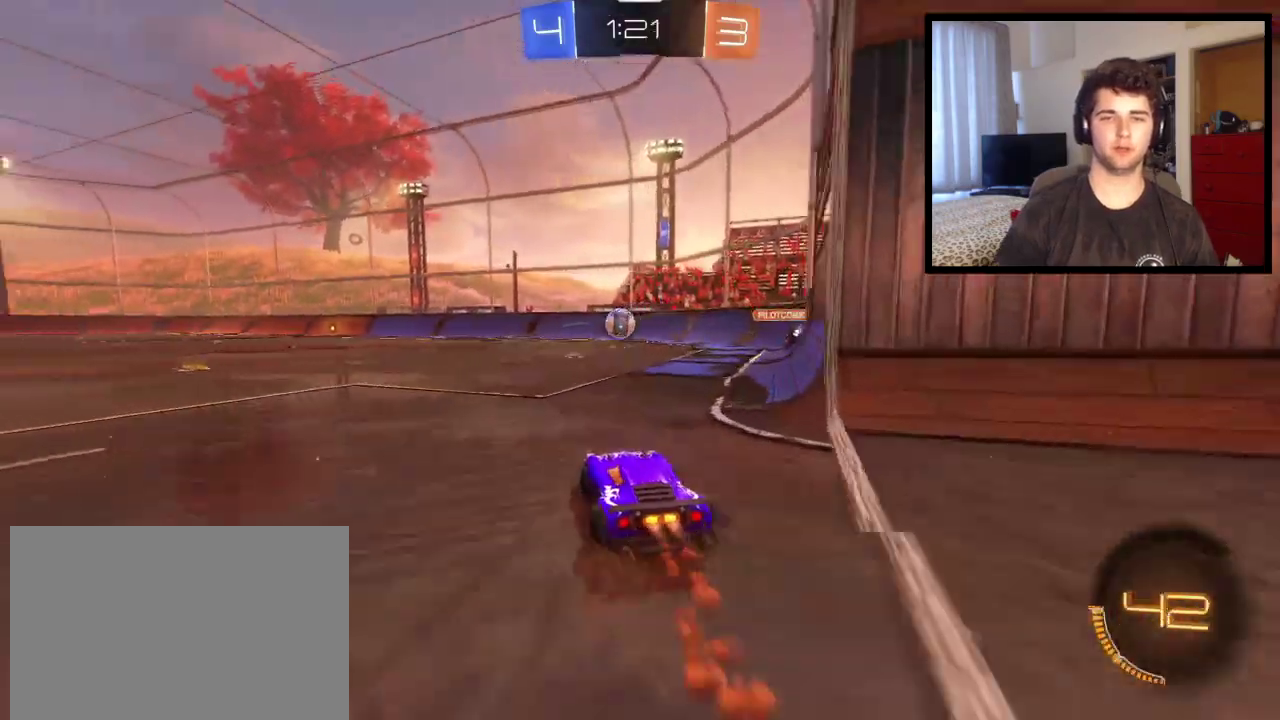
{"buttons": [], "left_stick": "center", "right_stick": "center", "events": [[167, "left_stick", "center"]]}
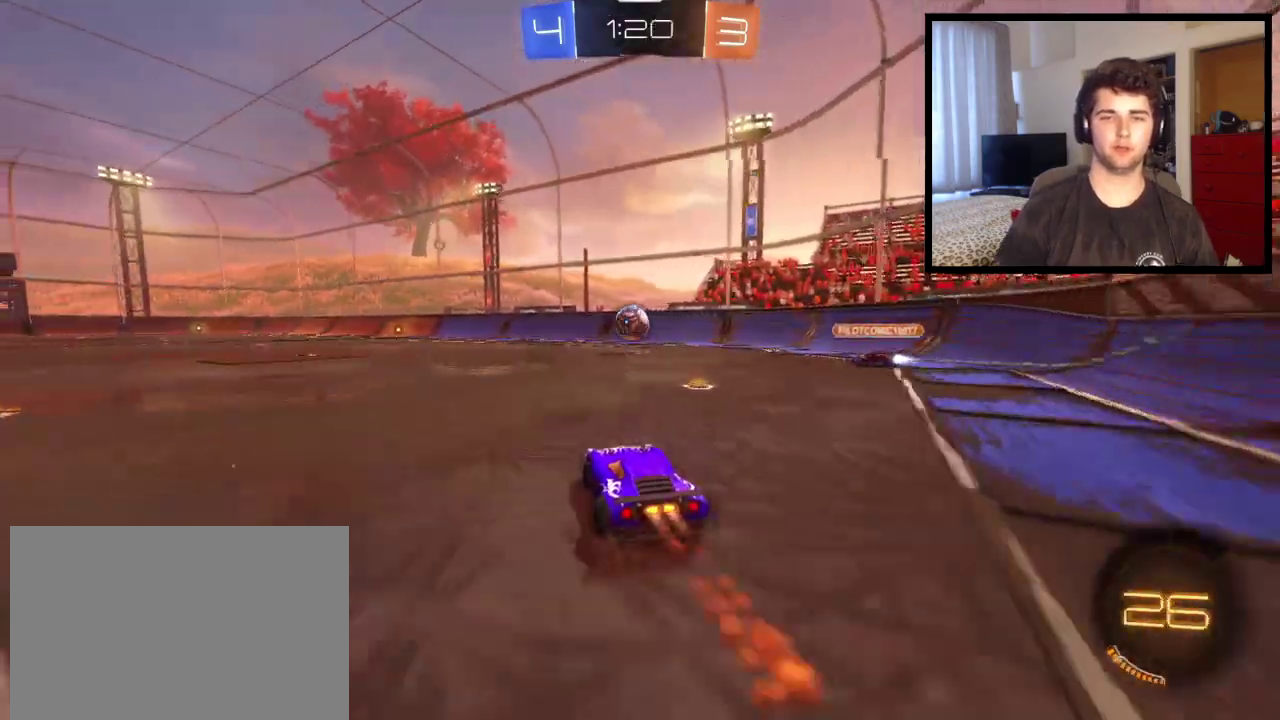
{"buttons": [], "left_stick": "center", "right_stick": "center", "events": []}
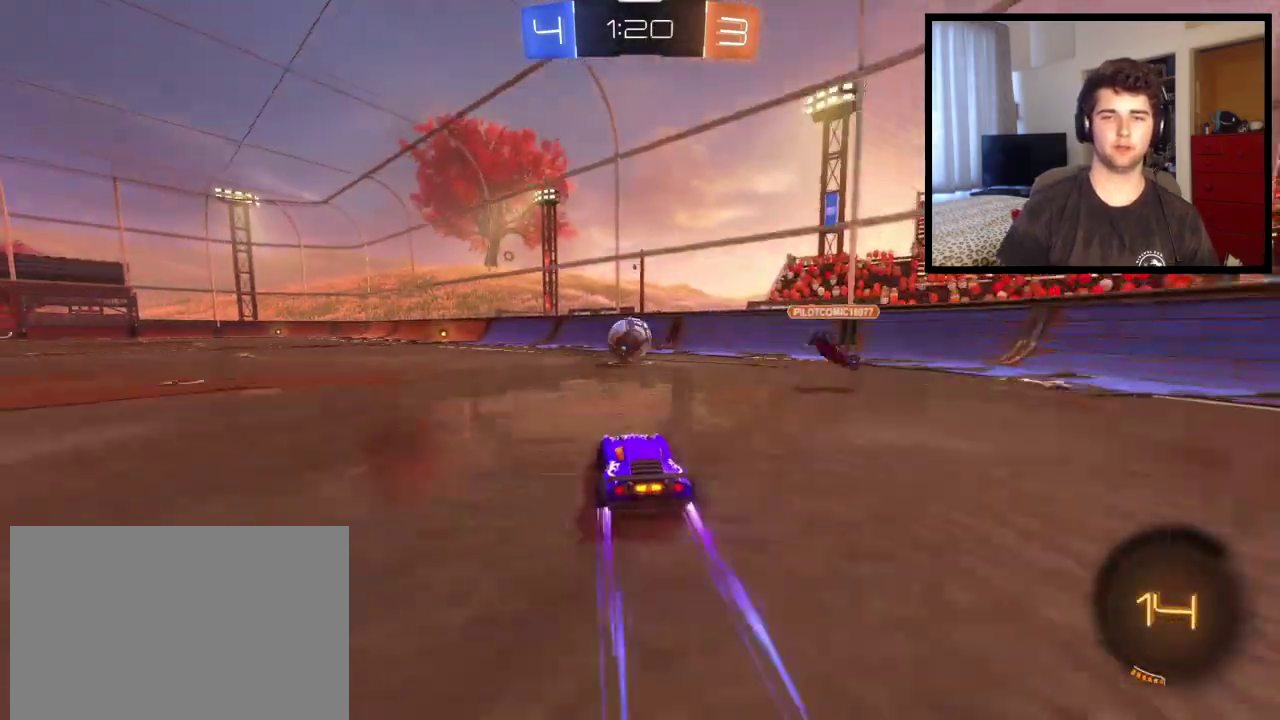
{"buttons": [], "left_stick": "left", "right_stick": "center", "events": [[434, "left_stick", "left"]]}
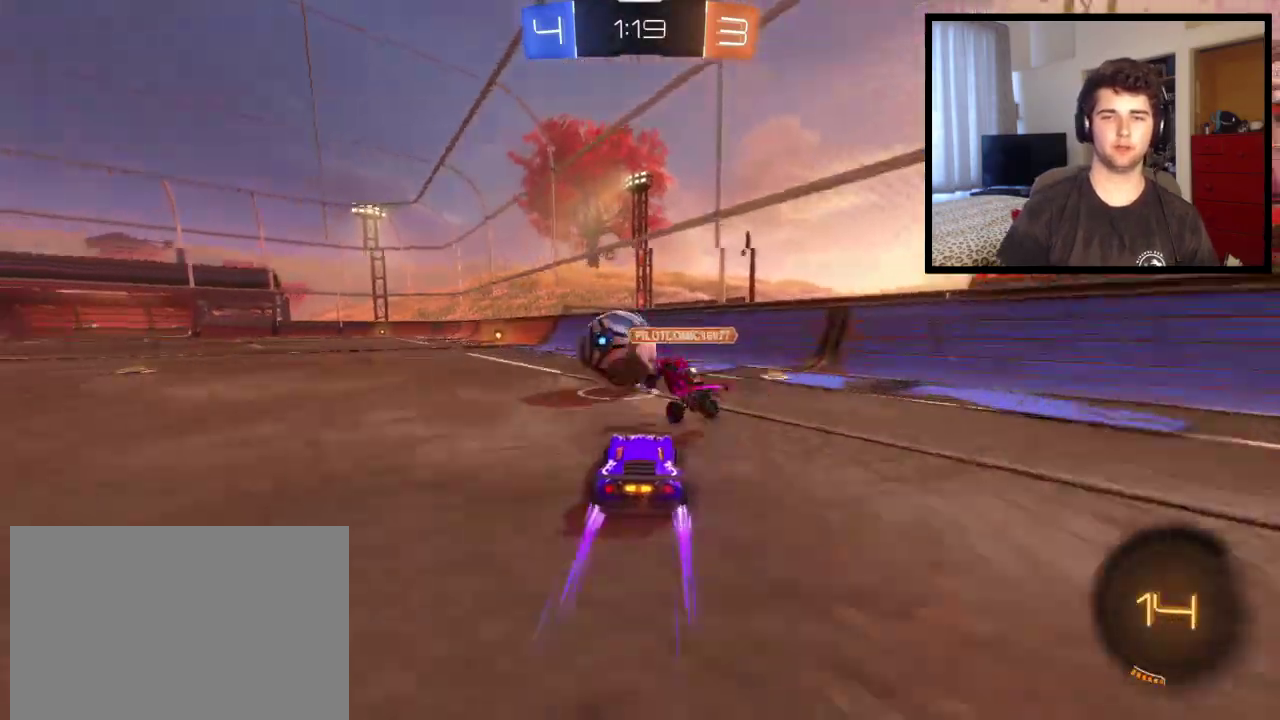
{"buttons": [], "left_stick": "left", "right_stick": "center"}
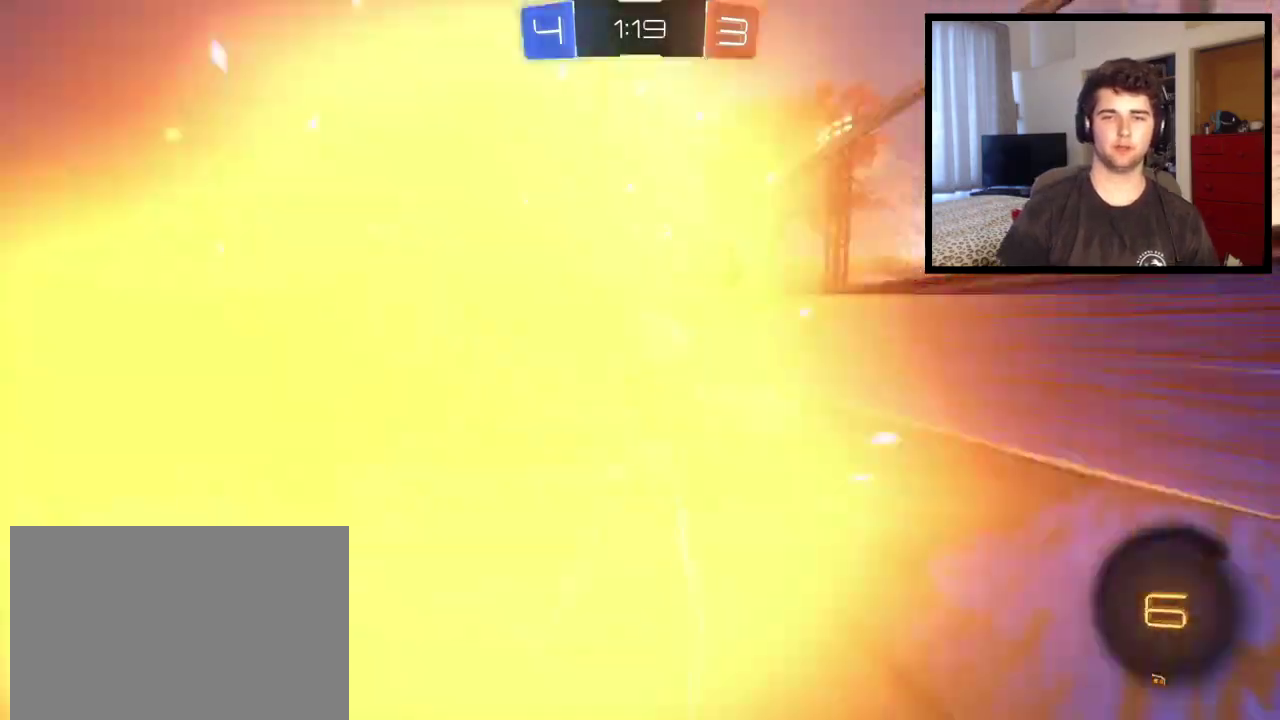
{"buttons": [], "left_stick": "left", "right_stick": "center"}
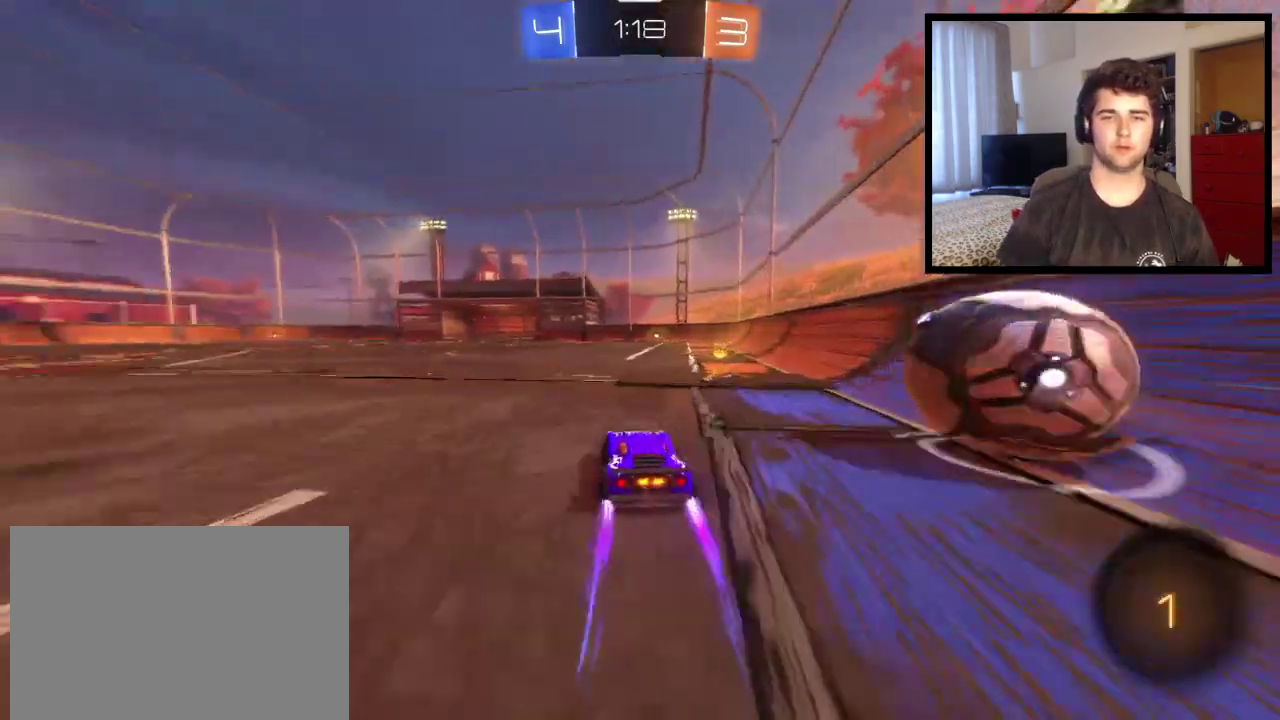
{"buttons": [], "left_stick": "center", "right_stick": "center", "events": [[33, "left_stick", "center"], [133, "left_stick", "right"], [167, "L1", "down"], [167, "TRIANGLE", "down"], [267, "L1", "up"], [267, "TRIANGLE", "up"], [467, "left_stick", "center"]]}
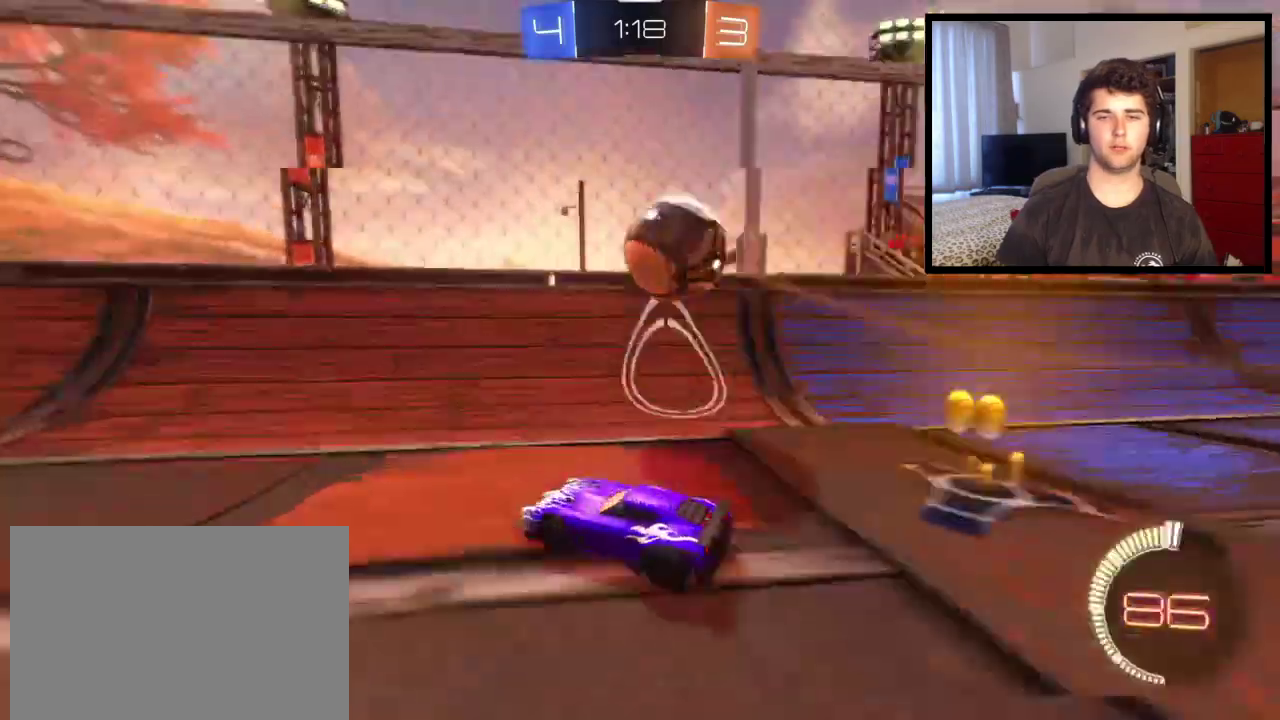
{"buttons": [], "left_stick": "left", "right_stick": "center", "events": [[134, "left_stick", "right"], [234, "L2", "down"], [334, "L2", "up"], [334, "left_stick", "center"], [468, "left_stick", "left"]]}
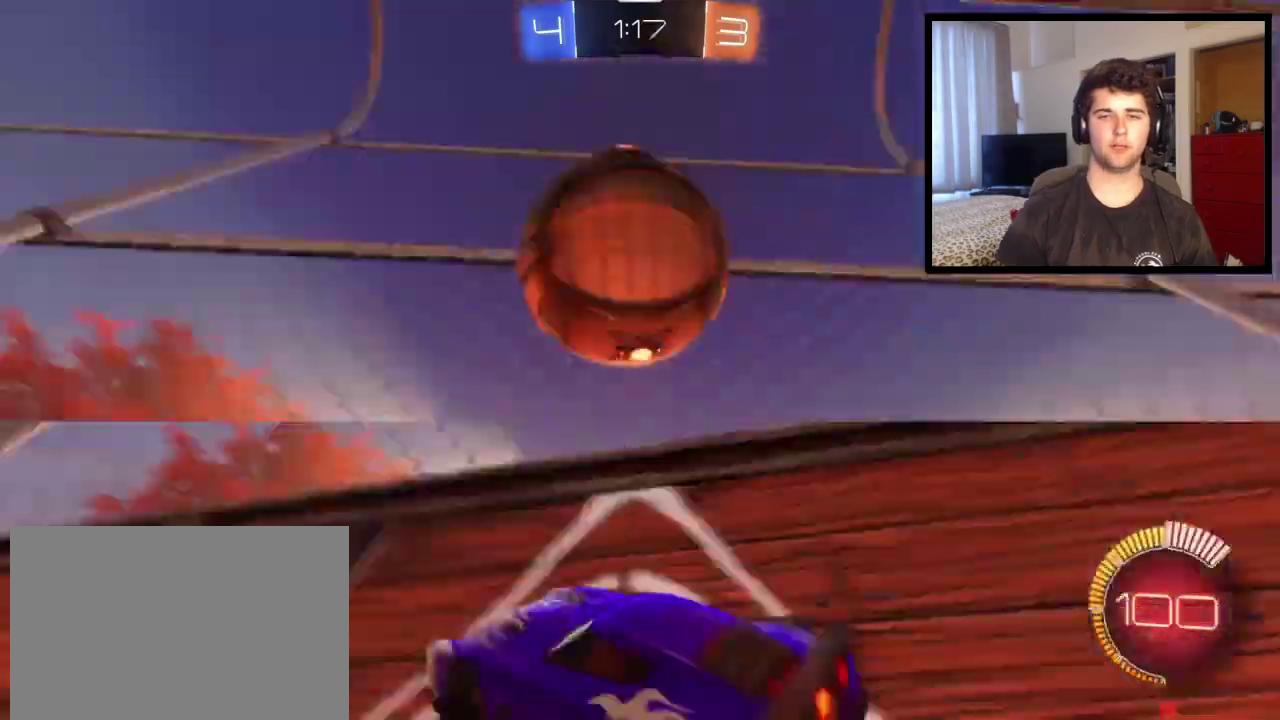
{"buttons": [], "left_stick": "left", "right_stick": "center", "events": [[33, "left_stick", "up-left"], [100, "left_stick", "center"], [334, "left_stick", "left"]]}
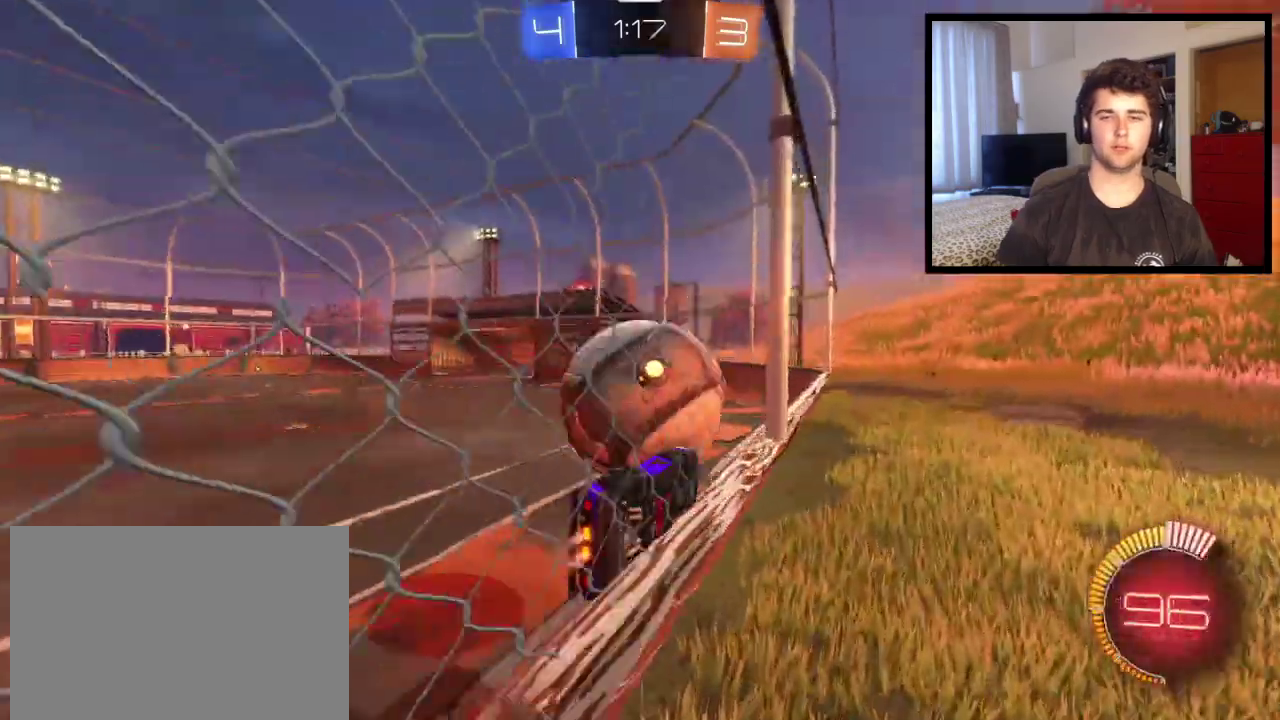
{"buttons": [], "left_stick": "right", "right_stick": "center", "events": [[134, "left_stick", "center"], [267, "TRIANGLE", "down"], [334, "left_stick", "right"], [434, "TRIANGLE", "up"]]}
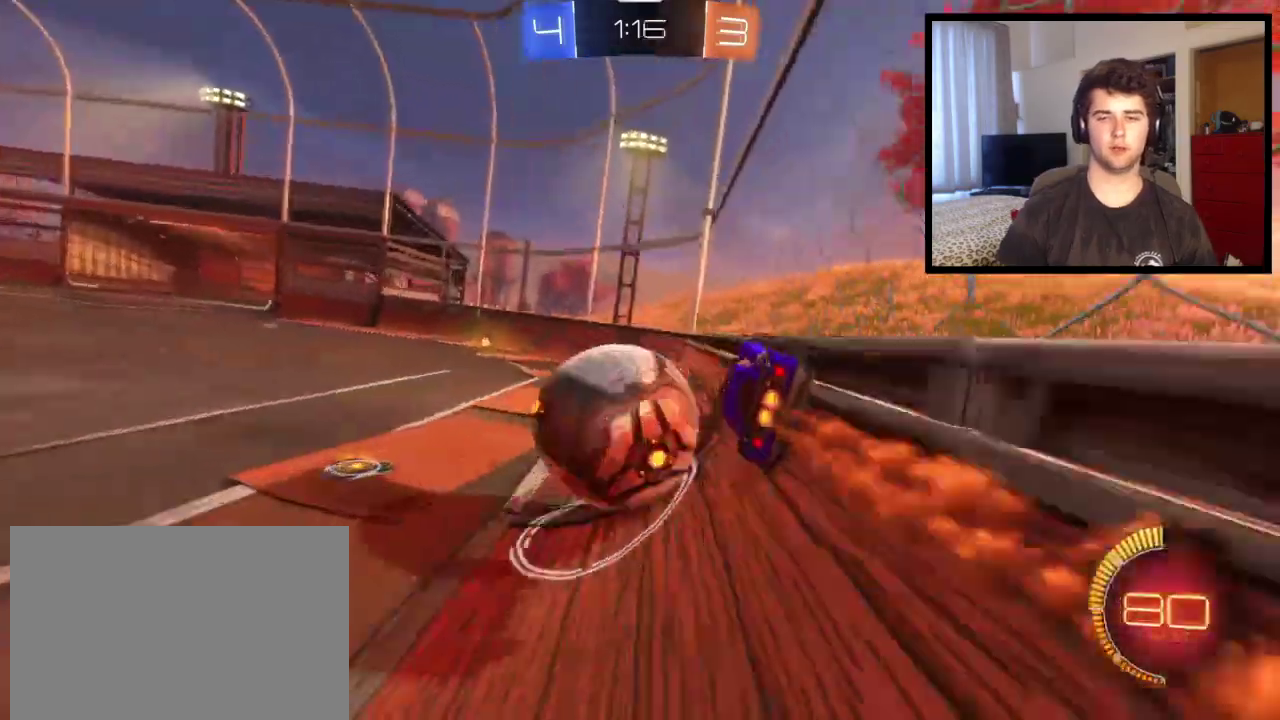
{"buttons": ["L2"], "left_stick": "left", "right_stick": "center", "events": [[33, "left_stick", "center"], [233, "left_stick", "left"], [467, "L2", "down"]]}
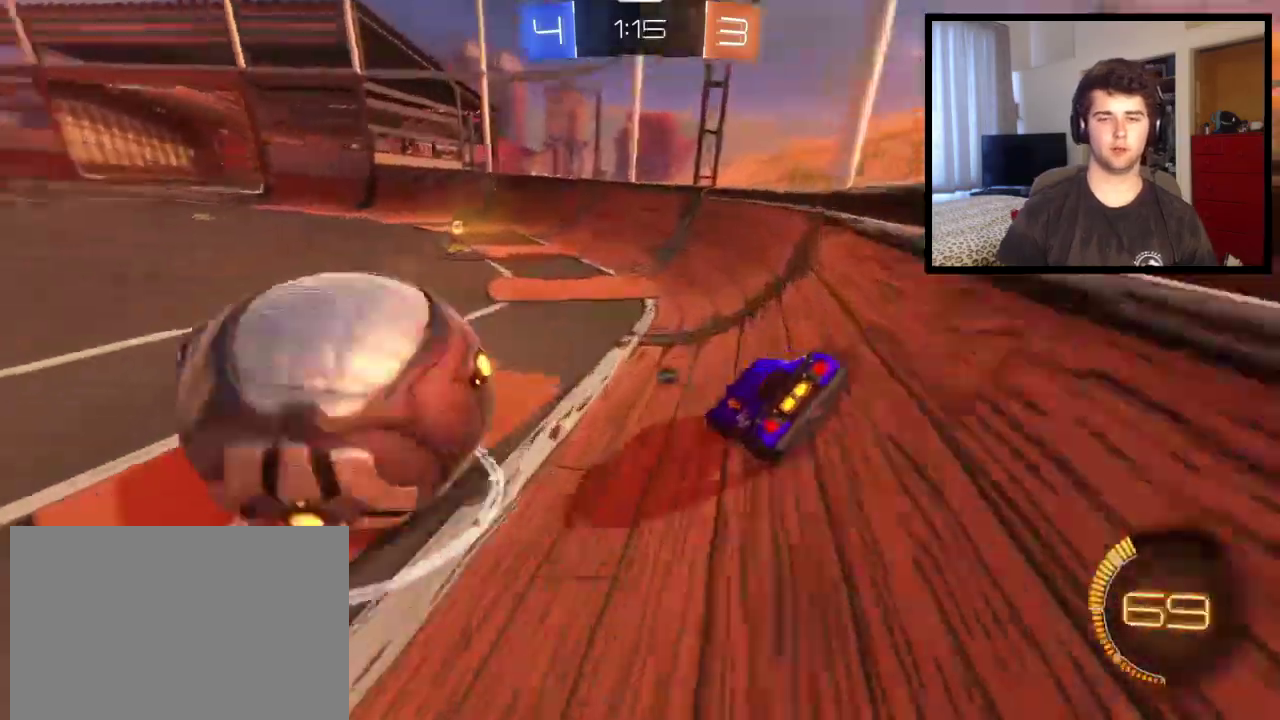
{"buttons": [], "left_stick": "left", "right_stick": "center", "events": [[67, "L2", "up"]]}
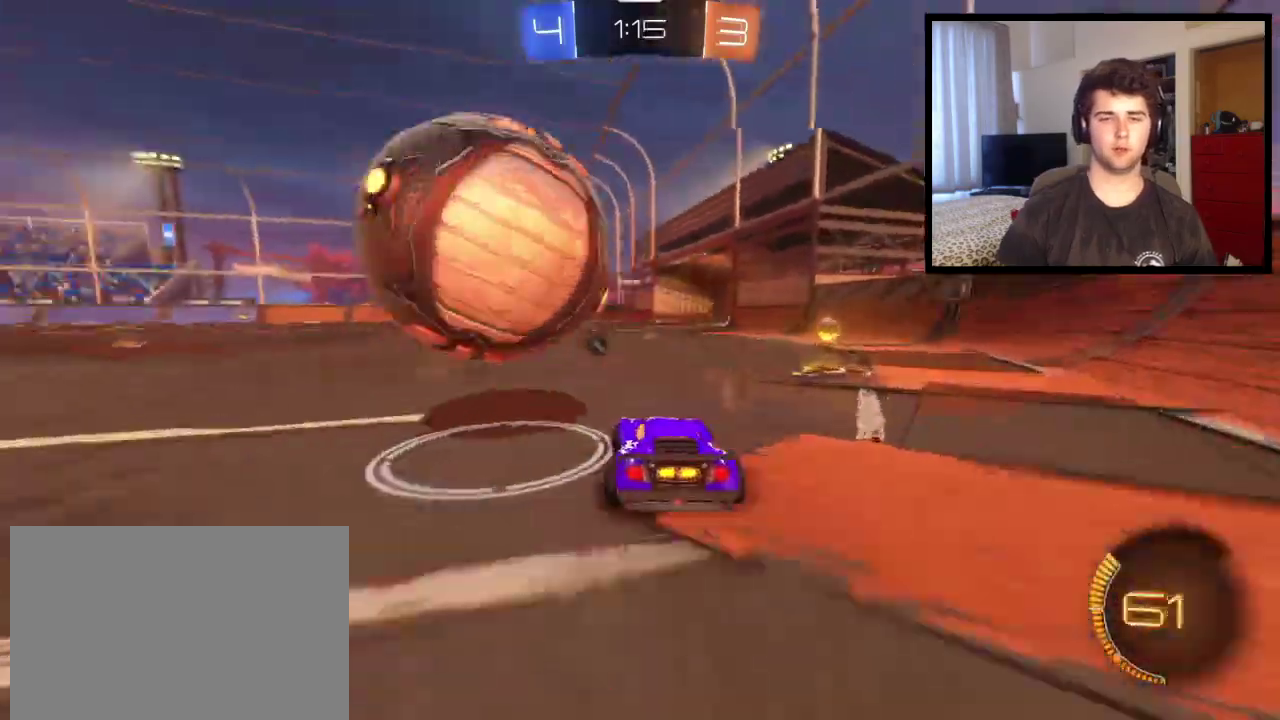
{"buttons": [], "left_stick": "center", "right_stick": "center", "events": [[67, "left_stick", "center"]]}
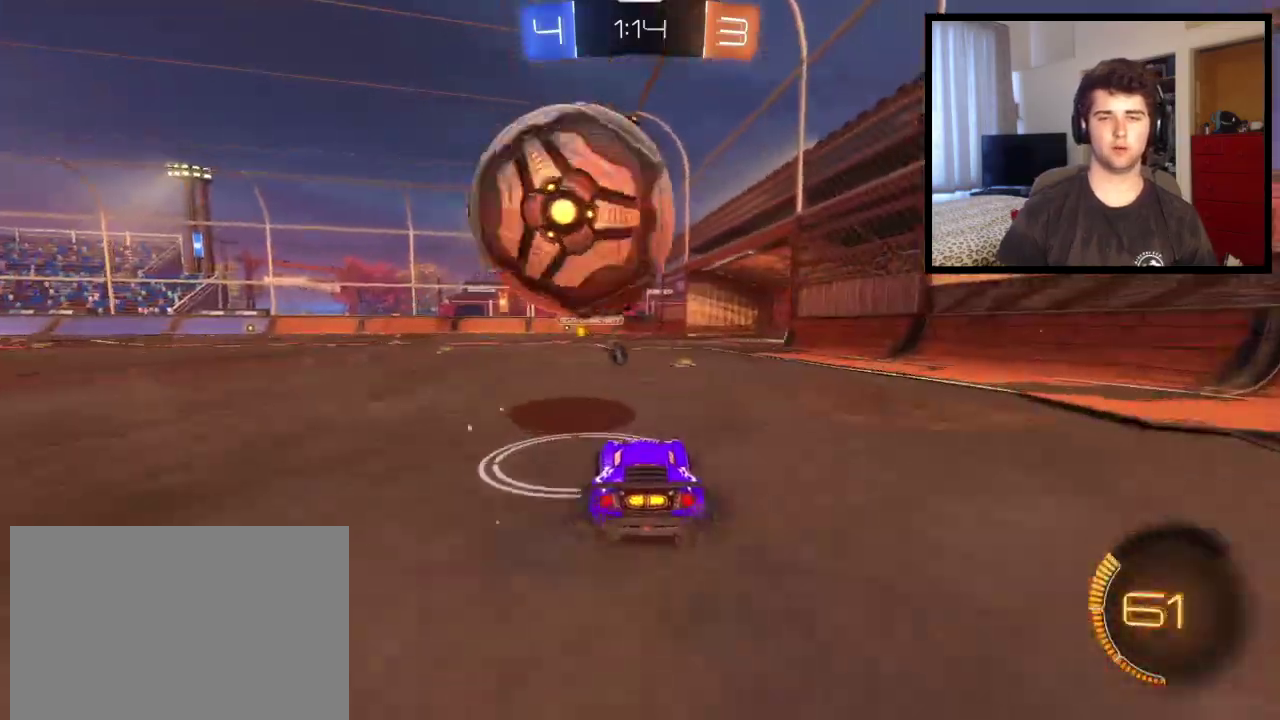
{"buttons": [], "left_stick": "right", "right_stick": "center", "events": [[67, "left_stick", "left"], [201, "left_stick", "center"], [334, "left_stick", "right"]]}
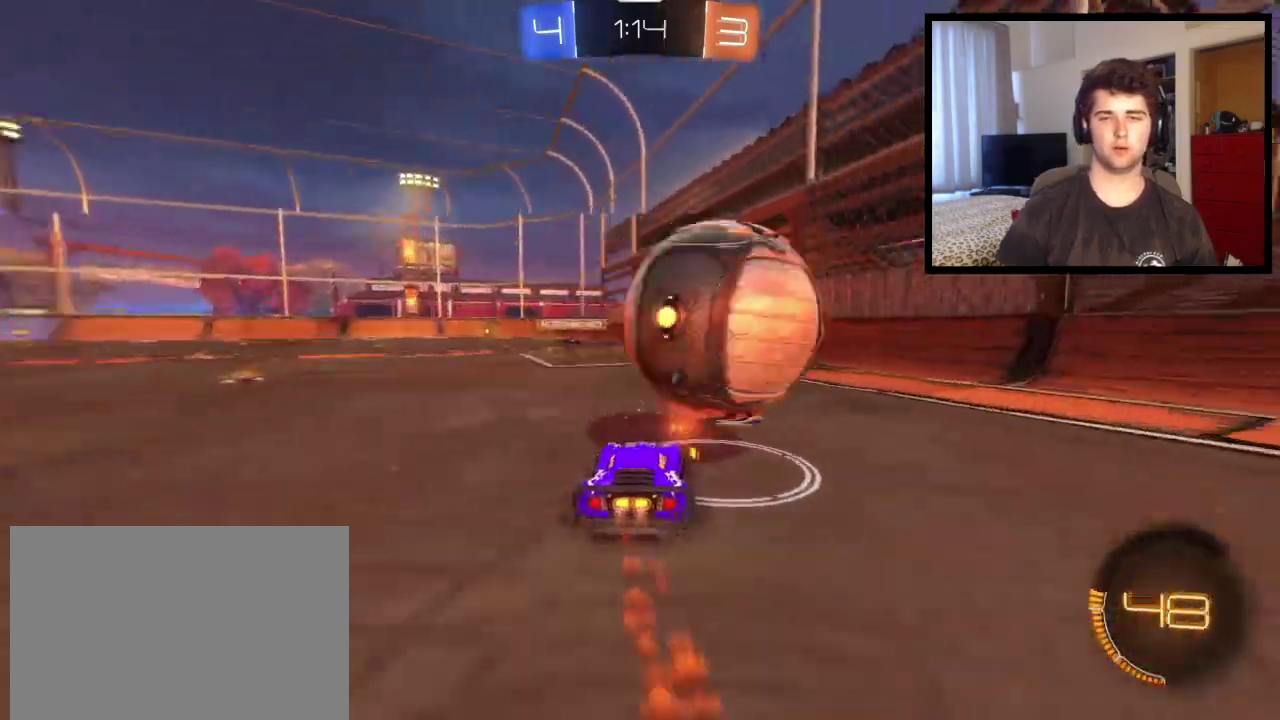
{"buttons": [], "left_stick": "up-right", "right_stick": "center", "events": [[200, "left_stick", "center"], [267, "CROSS", "down"], [334, "left_stick", "right"], [400, "CROSS", "up"], [467, "left_stick", "up-right"]]}
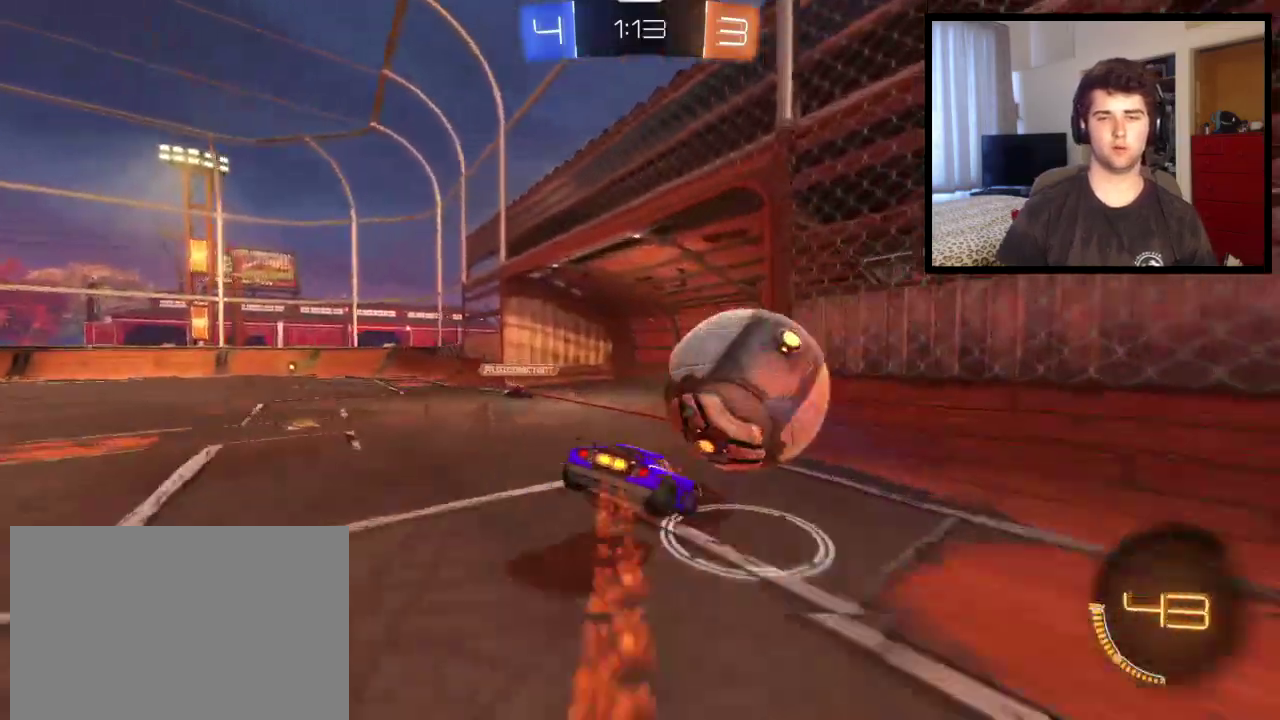
{"buttons": [], "left_stick": "center", "right_stick": "center", "events": [[67, "left_stick", "right"], [134, "CROSS", "down"], [167, "left_stick", "up-right"], [301, "CROSS", "up"], [501, "left_stick", "center"]]}
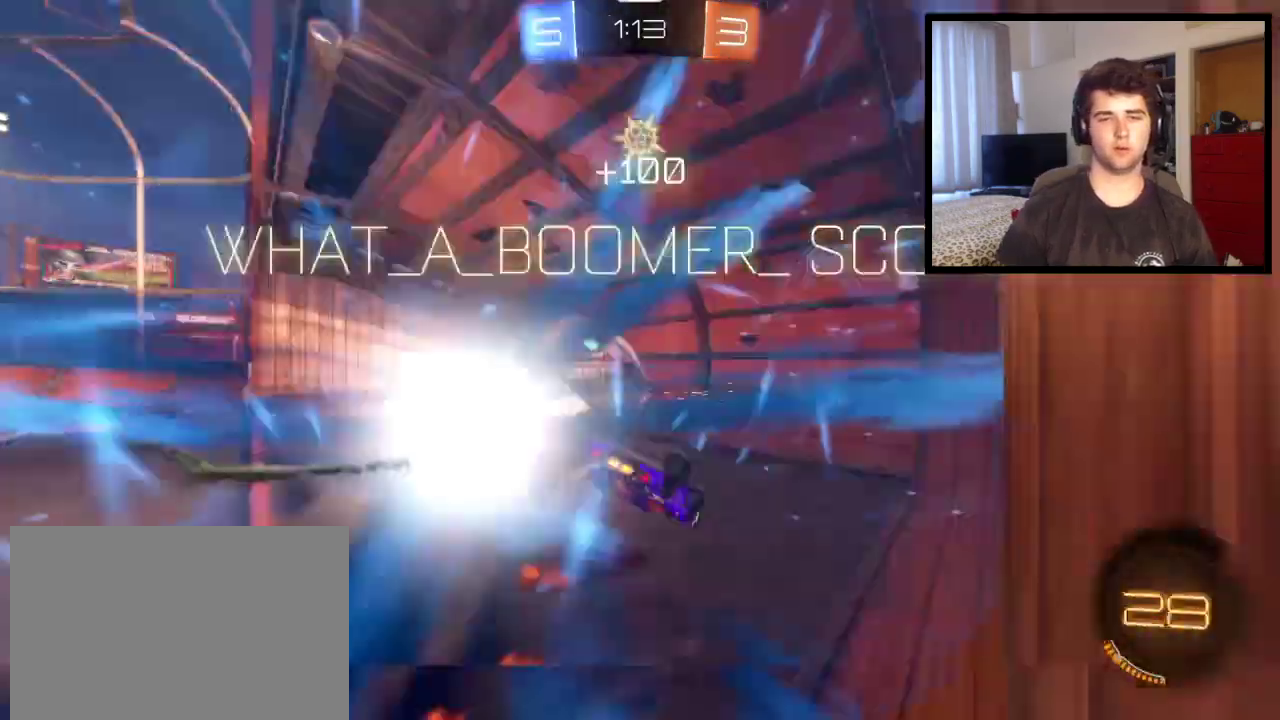
{"buttons": [], "left_stick": "center", "right_stick": "center", "events": [[100, "TRIANGLE", "down"], [200, "TRIANGLE", "up"], [334, "TRIANGLE", "down"], [467, "TRIANGLE", "up"]]}
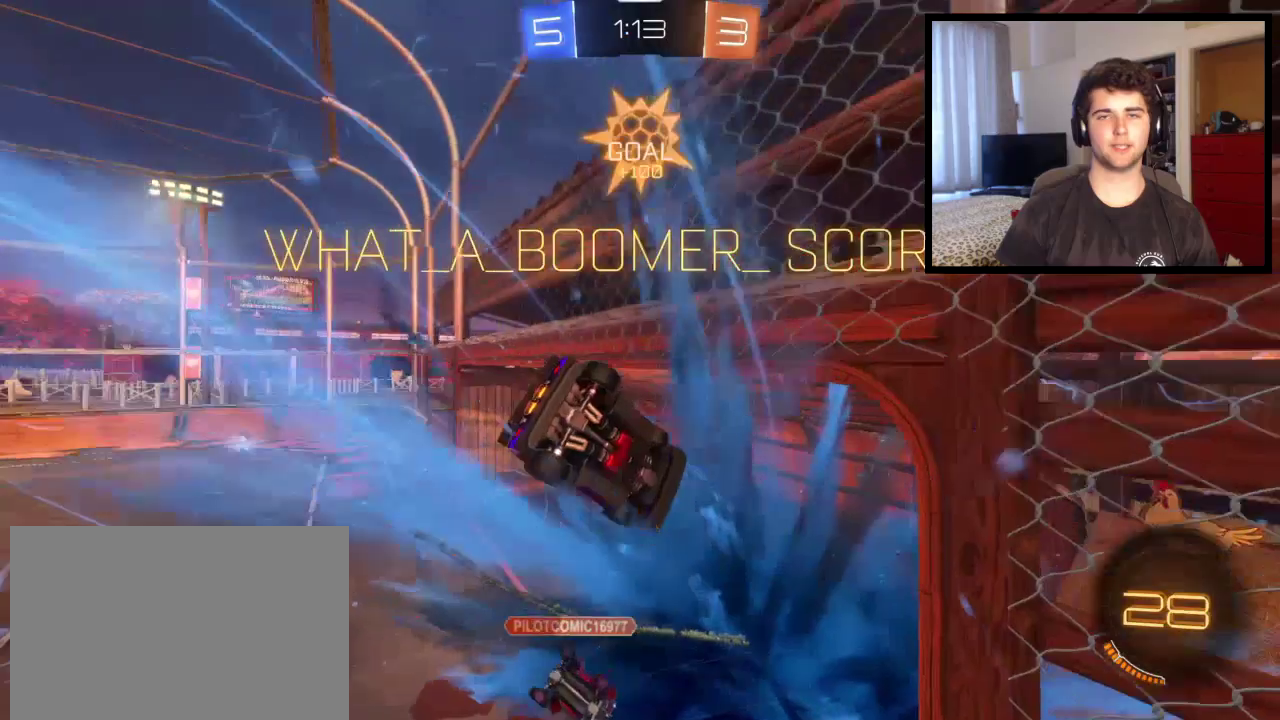
{"buttons": [], "left_stick": "down-left", "right_stick": "center", "events": [[134, "left_stick", "left"], [201, "left_stick", "down-left"]]}
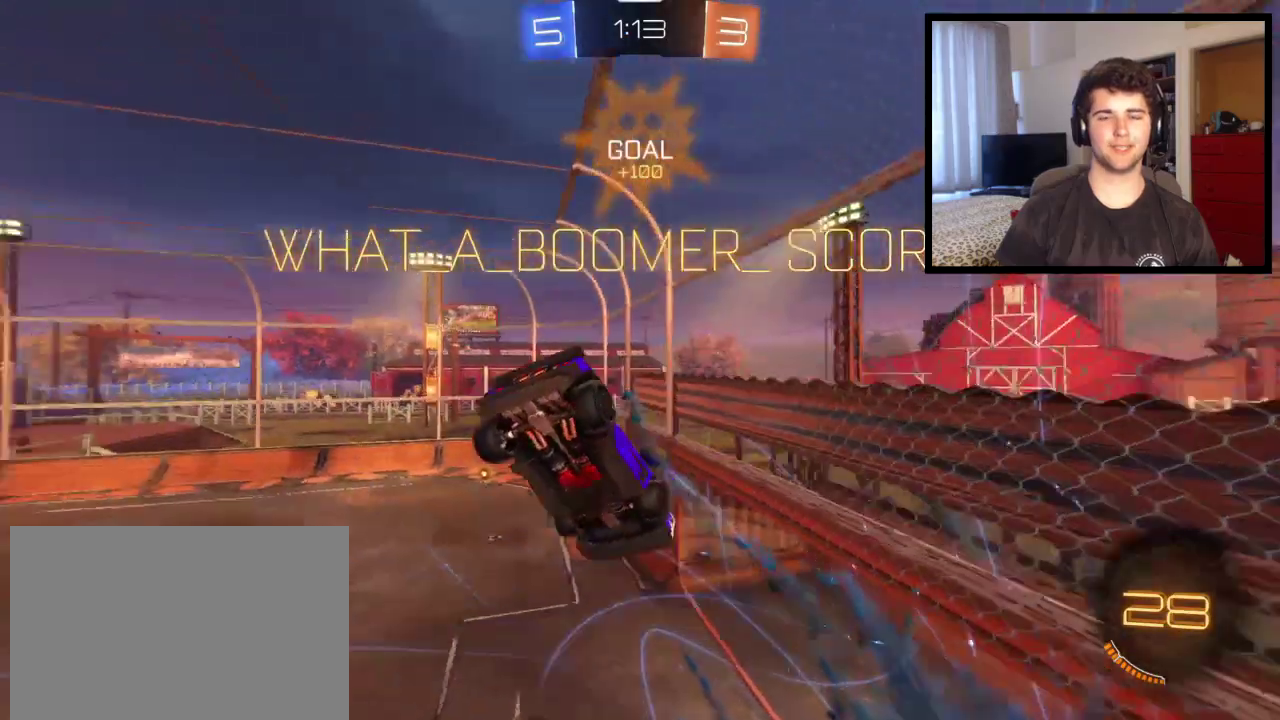
{"buttons": ["L1"], "left_stick": "left", "right_stick": "center", "events": [[267, "L1", "down"], [267, "left_stick", "left"]]}
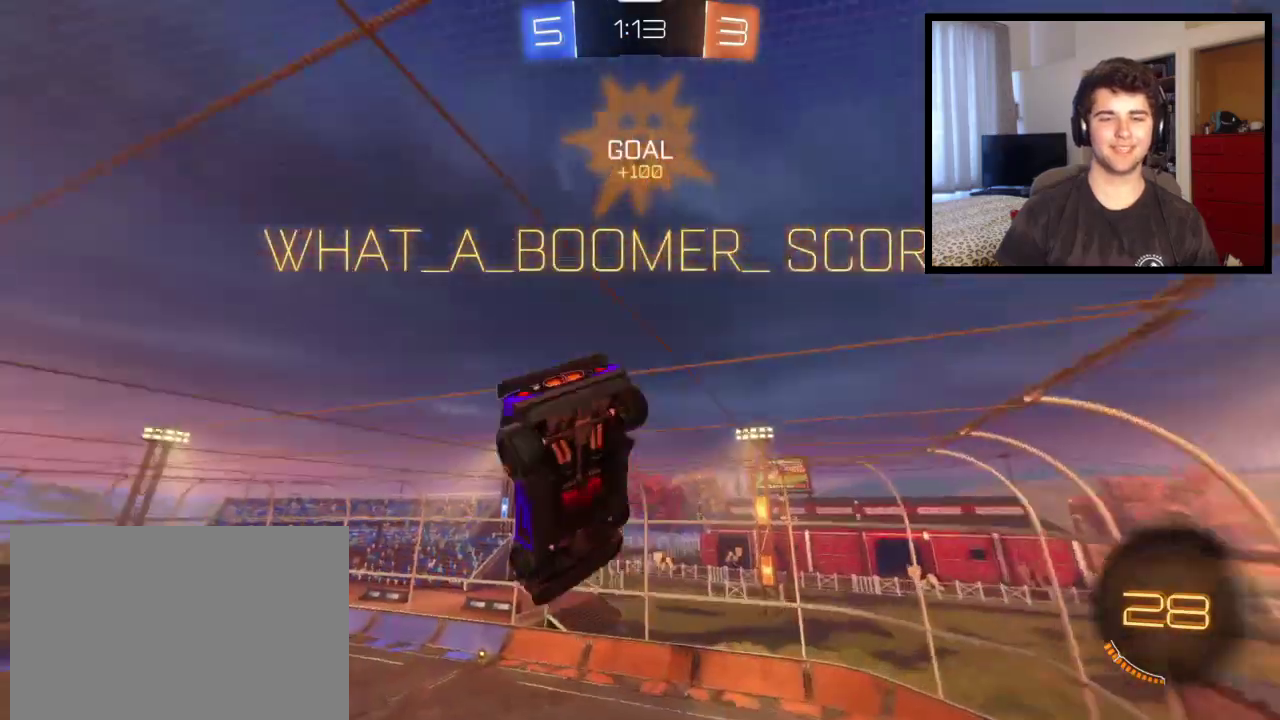
{"buttons": ["L1"], "left_stick": "up-left", "right_stick": "center", "events": [[67, "left_stick", "up-left"]]}
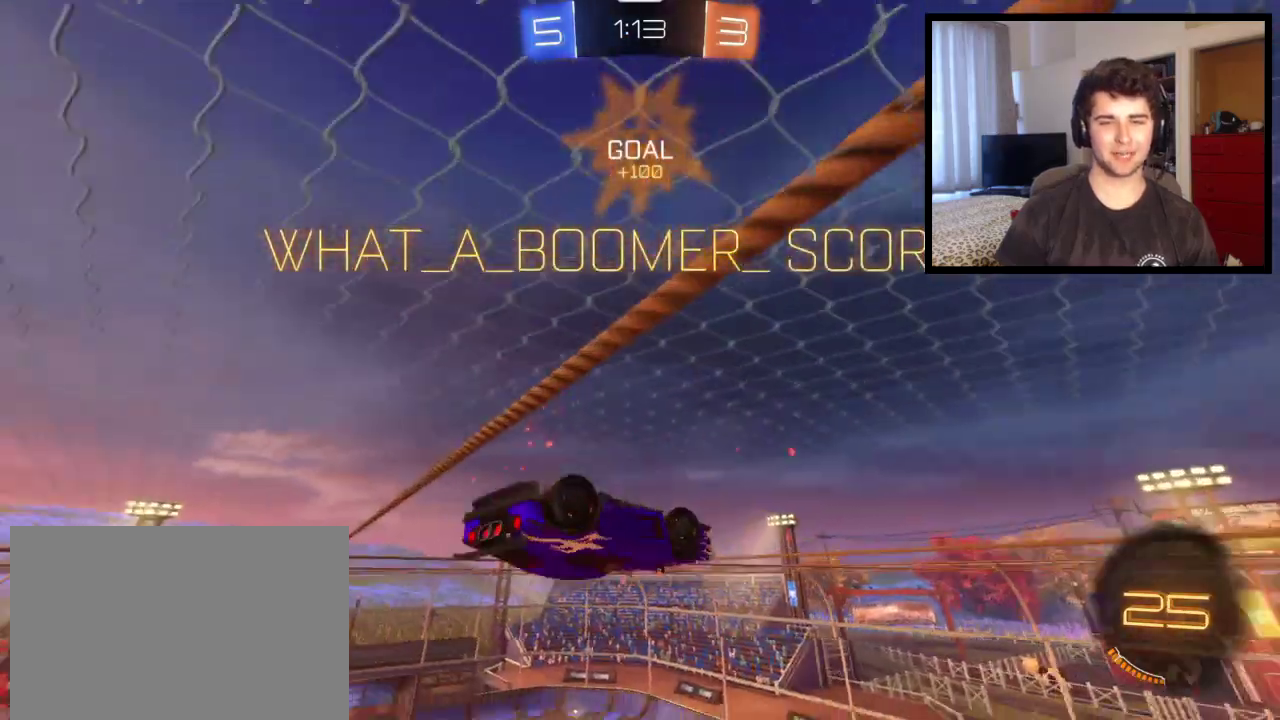
{"buttons": ["CROSS", "L1"], "left_stick": "up-left", "right_stick": "center", "events": [[233, "CROSS", "down"]]}
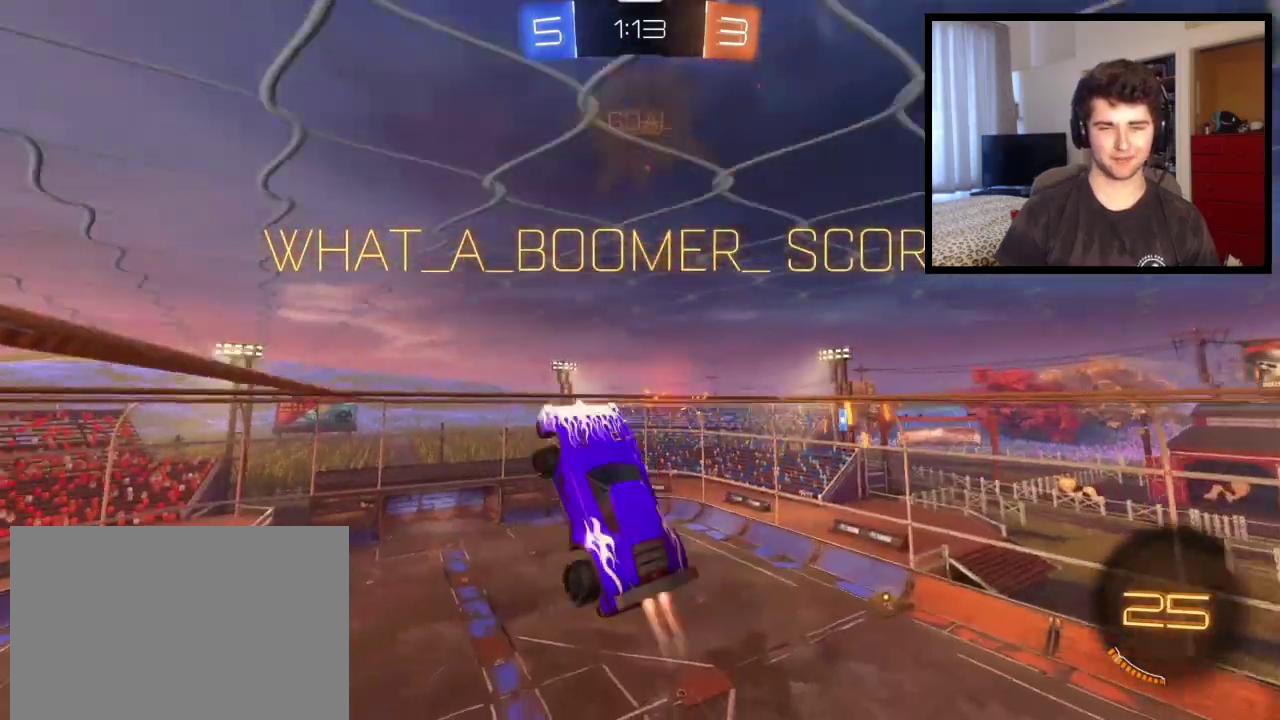
{"buttons": ["L1"], "left_stick": "left", "right_stick": "center", "events": [[134, "CROSS", "up"], [234, "left_stick", "left"]]}
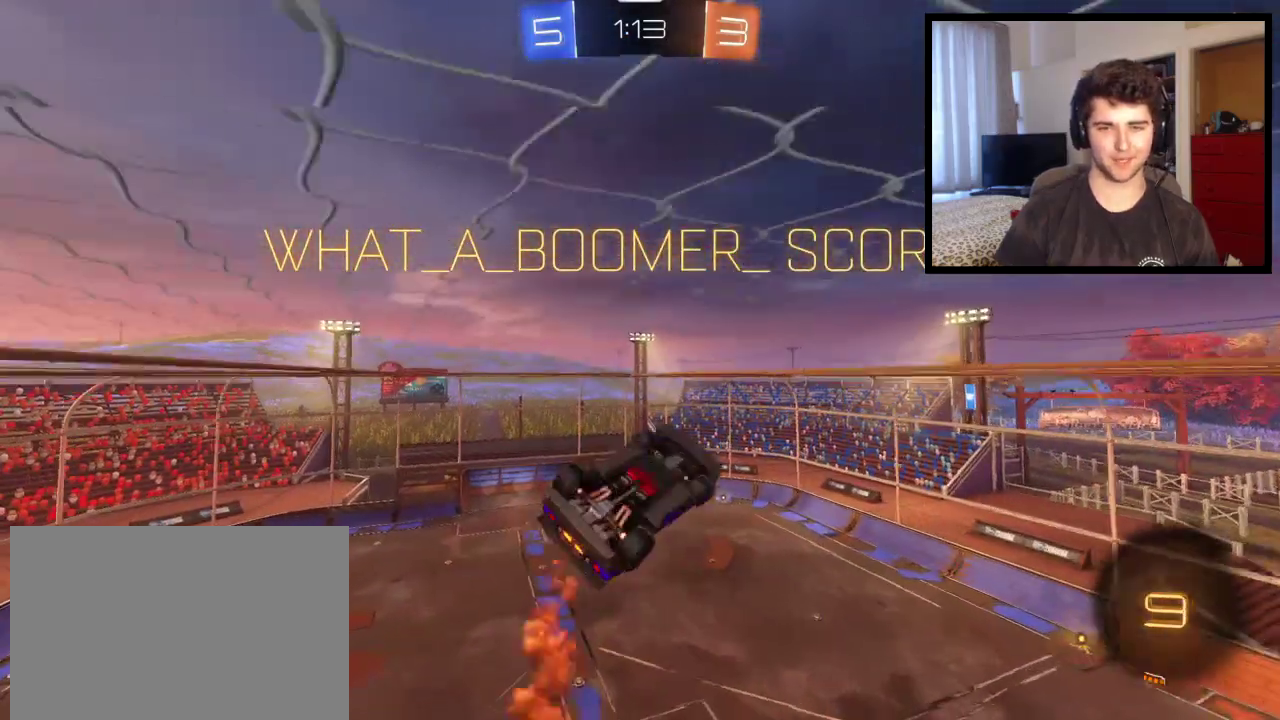
{"buttons": [], "left_stick": "up-left", "right_stick": "center", "events": [[133, "left_stick", "up-left"], [500, "L1", "up"]]}
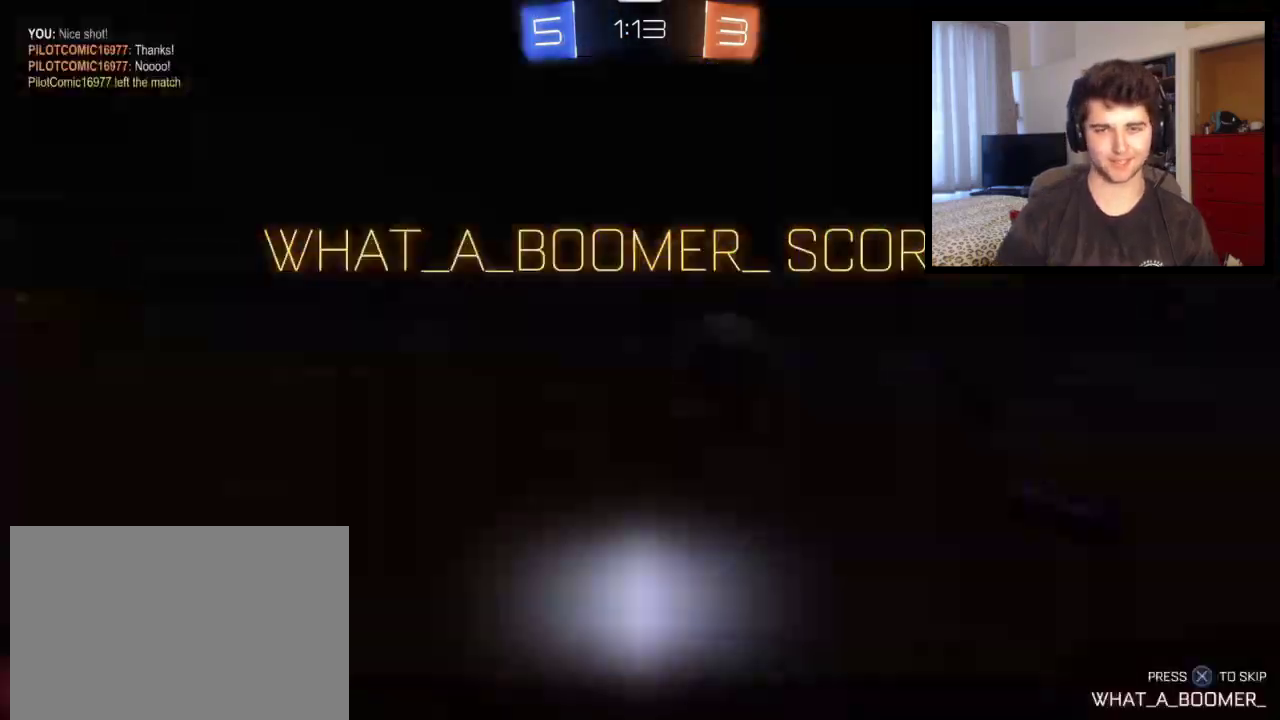
{"buttons": [], "left_stick": "center", "right_stick": "center", "events": [[34, "left_stick", "center"], [67, "CROSS", "down"], [468, "CROSS", "up"]]}
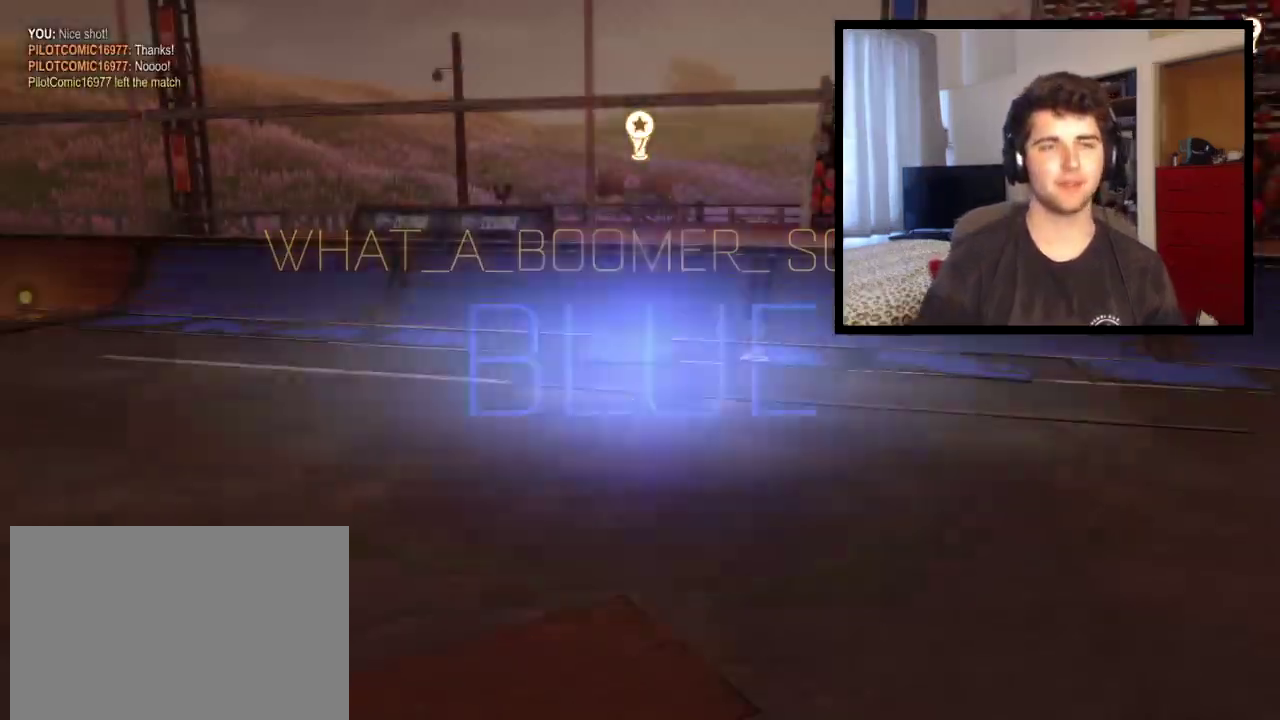
{"buttons": ["SQUARE"], "left_stick": "center", "right_stick": "center", "events": [[267, "SQUARE", "down"]]}
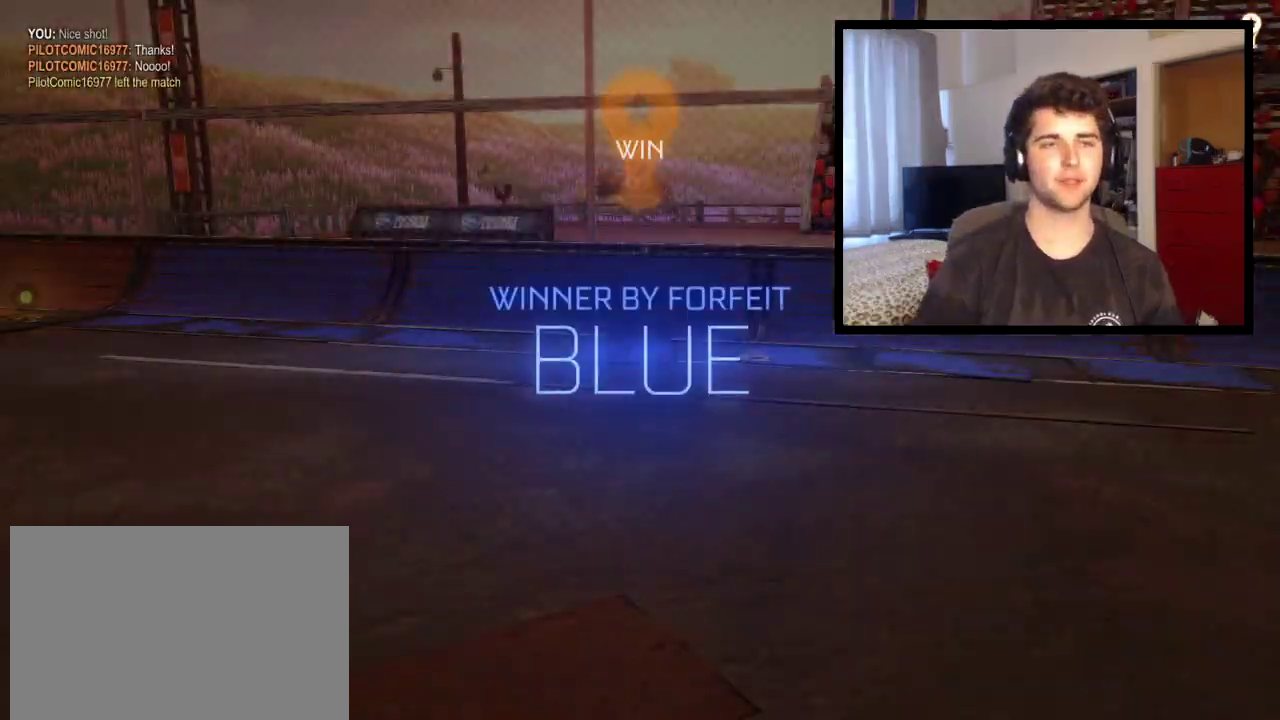
{"buttons": [], "left_stick": "center", "right_stick": "center", "events": [[134, "DPAD_UP", "down"], [201, "SQUARE", "up"], [234, "DPAD_UP", "up"], [301, "DPAD_UP", "down"], [434, "DPAD_UP", "up"]]}